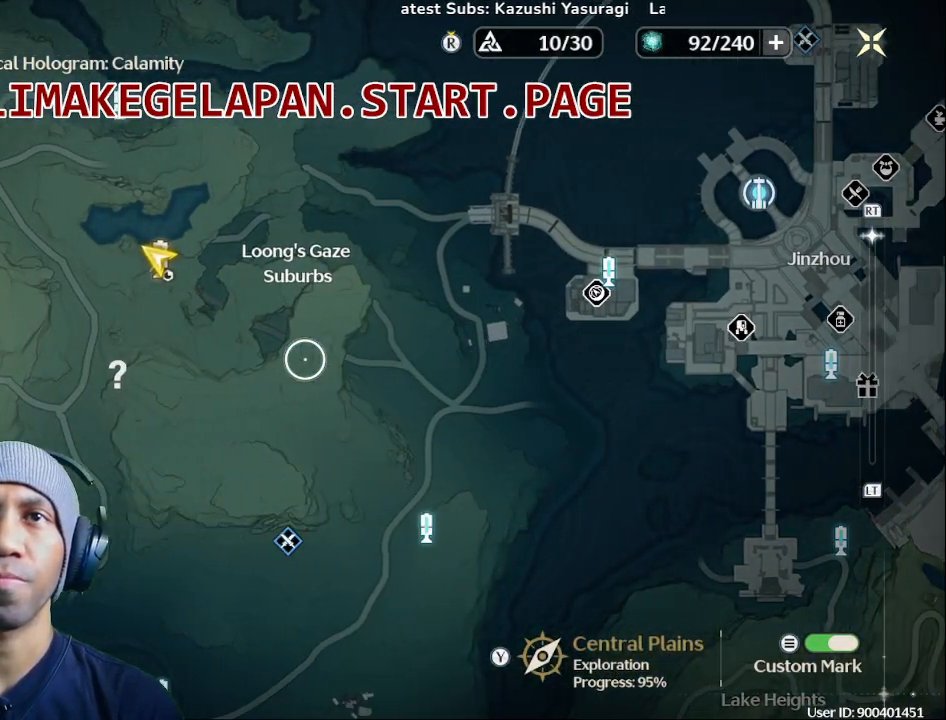
Gameplay with a controller (PlayStation layout); each line is a JSON object with the inputs held at the frame after it (dt_ms = milliseconds from this image to that frame). "events" lists button and stick changes between this image and that frame as [ms after this image, input, new state], when the widget could be followed in between. Not read: START.
{"dt_ms": 500, "buttons": [], "left_stick": "center", "right_stick": "center", "events": [[183, "left_stick", "center"]]}
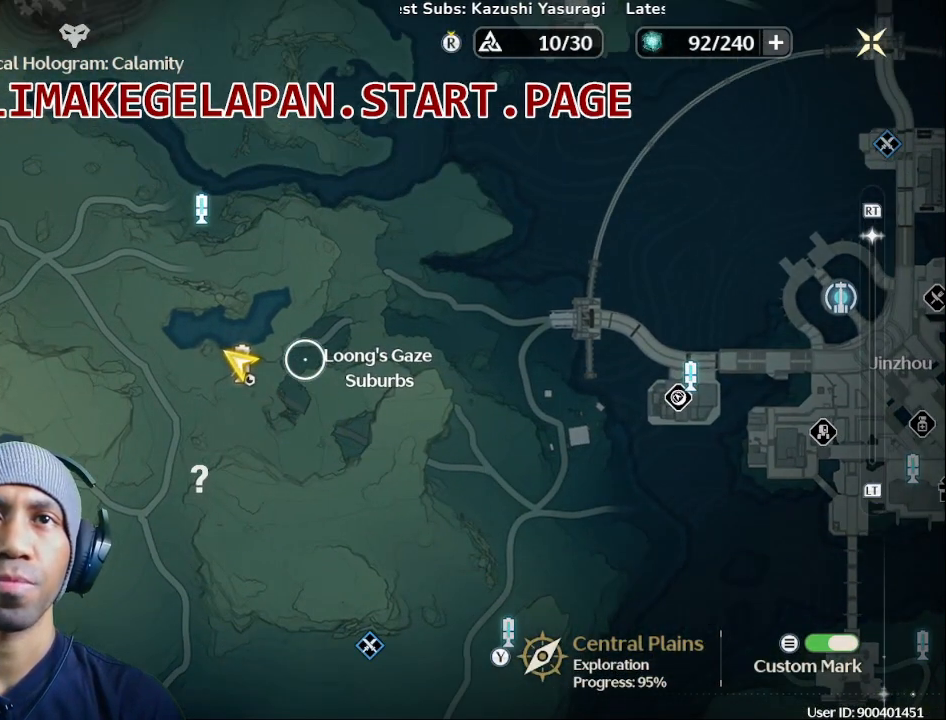
{"dt_ms": 500, "buttons": [], "left_stick": "center", "right_stick": "center", "events": [[50, "left_stick", "left"], [150, "left_stick", "center"]]}
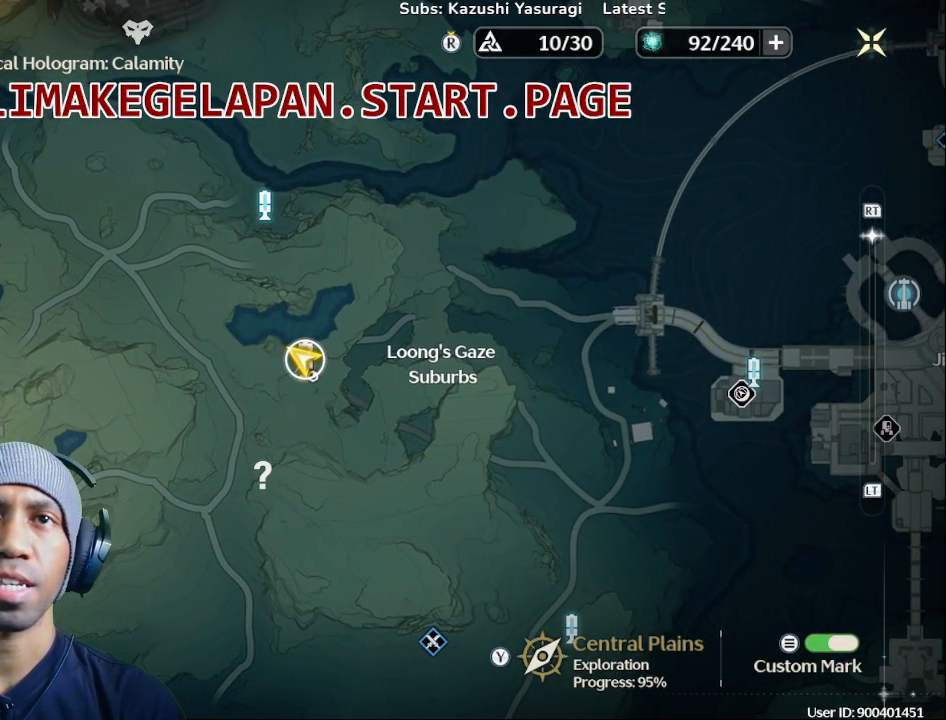
{"dt_ms": 500, "buttons": ["CROSS"], "left_stick": "center", "right_stick": "center", "events": [[433, "CROSS", "down"]]}
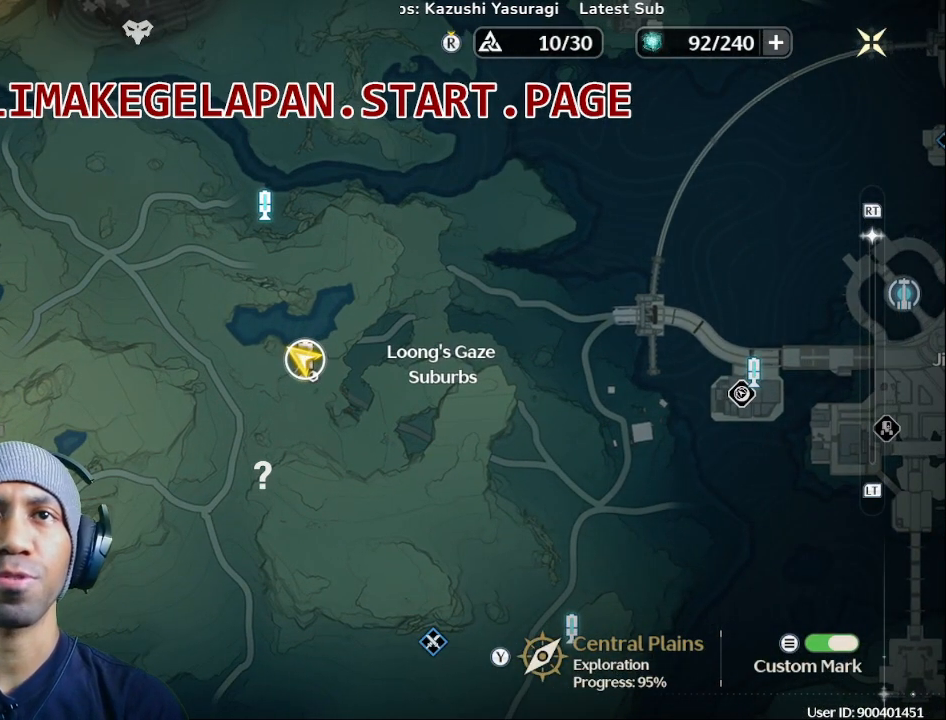
{"dt_ms": 500, "buttons": [], "left_stick": "center", "right_stick": "center", "events": [[67, "CROSS", "up"]]}
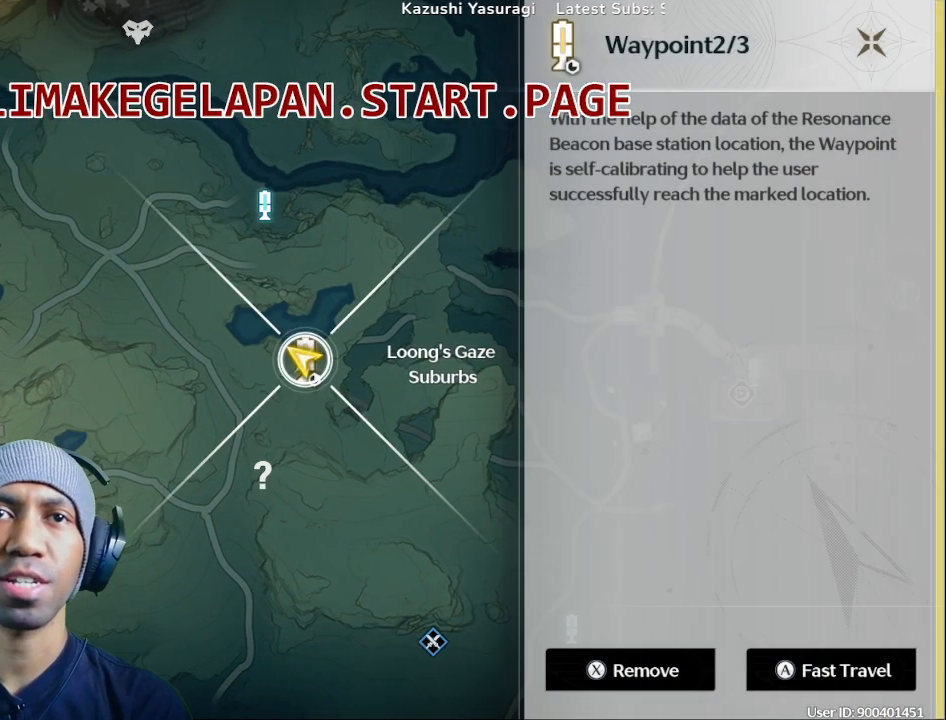
{"dt_ms": 500, "buttons": [], "left_stick": "center", "right_stick": "center", "events": []}
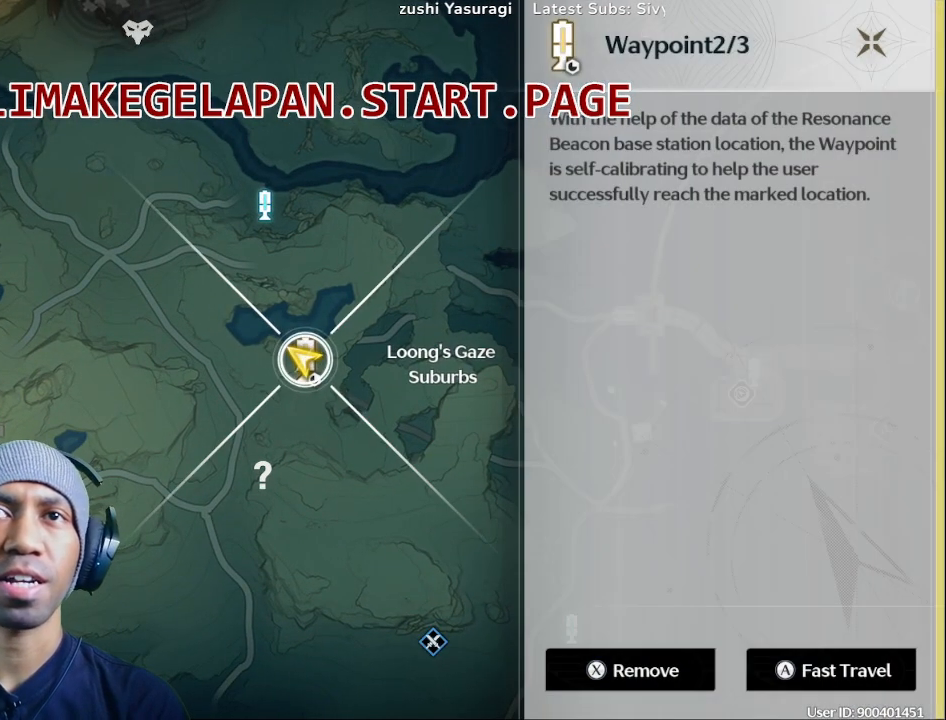
{"dt_ms": 500, "buttons": [], "left_stick": "center", "right_stick": "center", "events": []}
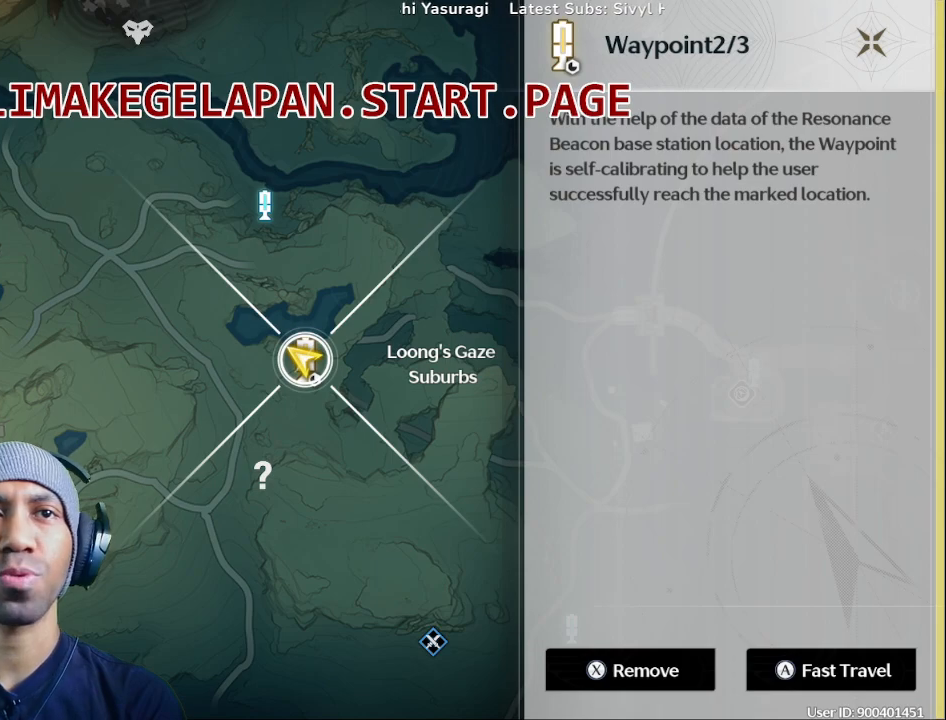
{"dt_ms": 500, "buttons": [], "left_stick": "center", "right_stick": "center", "events": []}
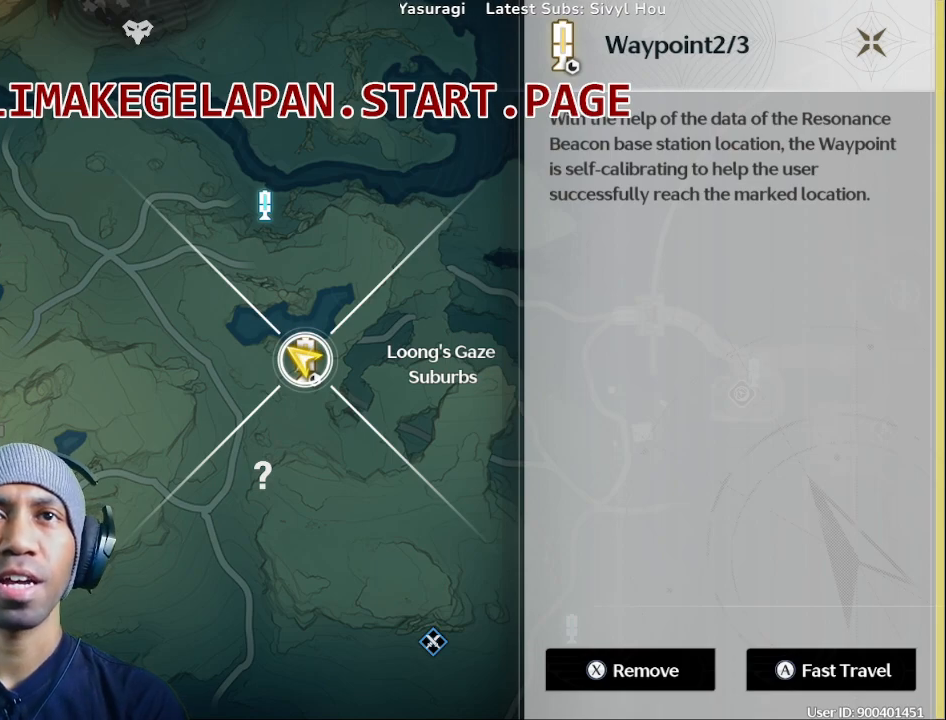
{"dt_ms": 500, "buttons": [], "left_stick": "center", "right_stick": "center", "events": [[67, "CIRCLE", "down"], [150, "CIRCLE", "up"], [383, "left_stick", "left"], [500, "left_stick", "center"]]}
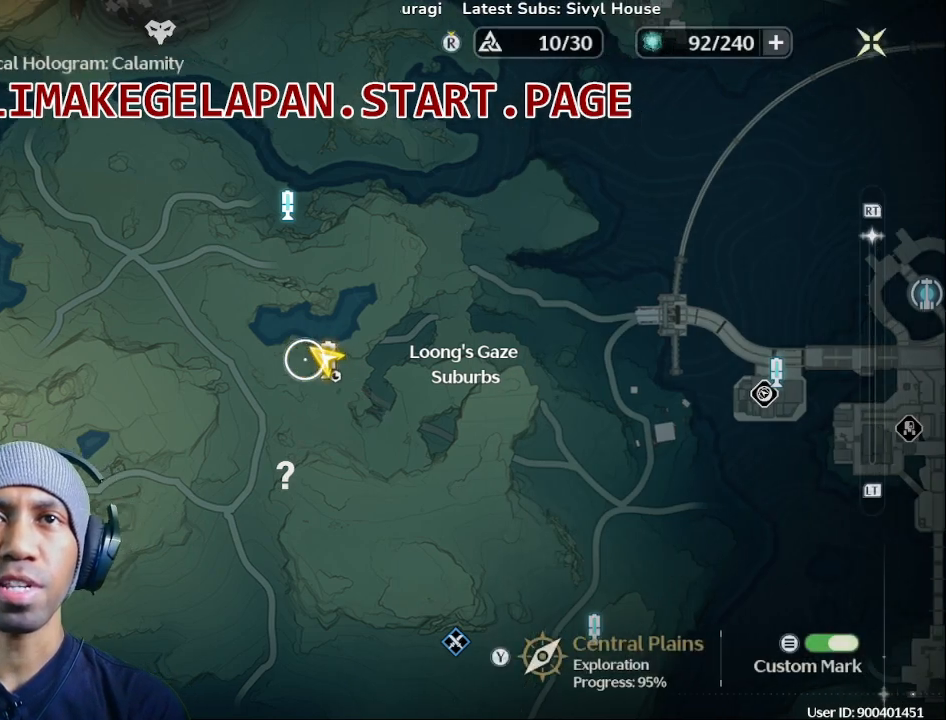
{"dt_ms": 500, "buttons": [], "left_stick": "center", "right_stick": "center", "events": [[333, "left_stick", "right"], [483, "left_stick", "center"]]}
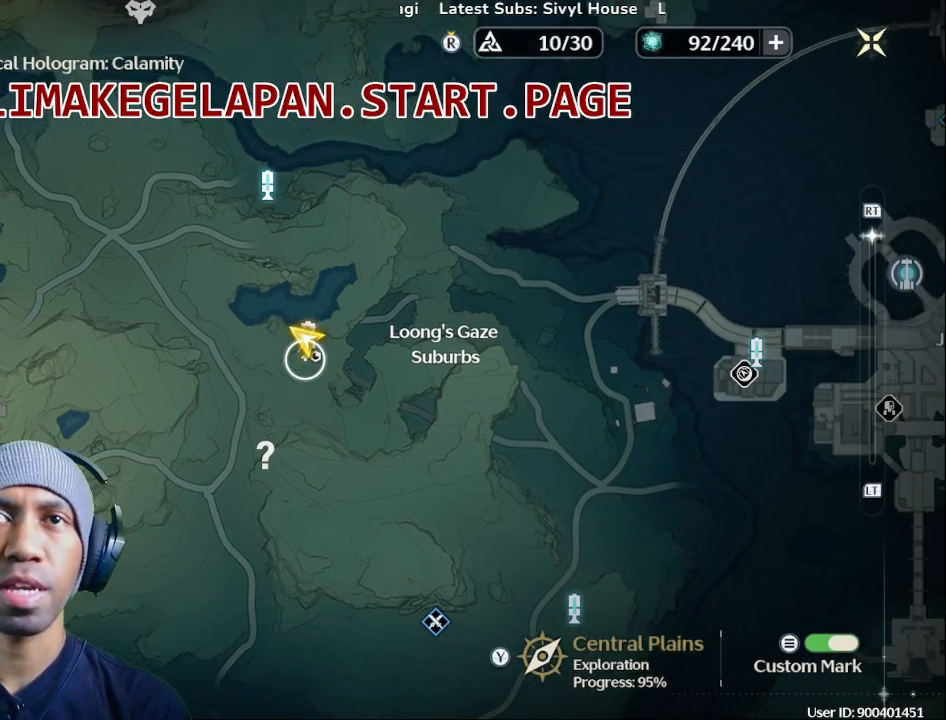
{"dt_ms": 500, "buttons": [], "left_stick": "center", "right_stick": "center", "events": []}
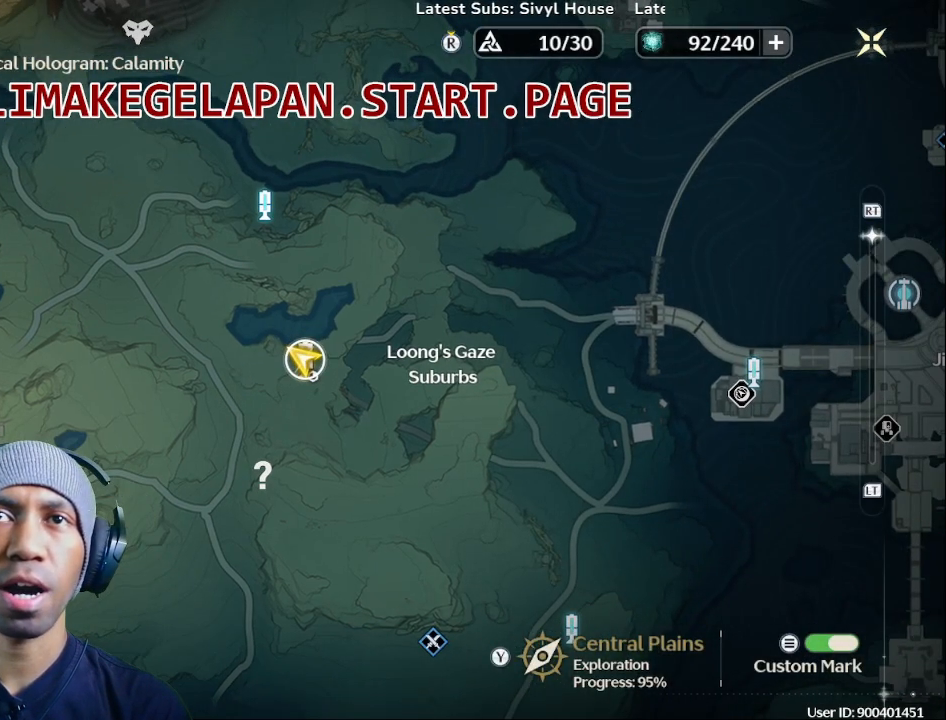
{"dt_ms": 500, "buttons": [], "left_stick": "center", "right_stick": "center", "events": []}
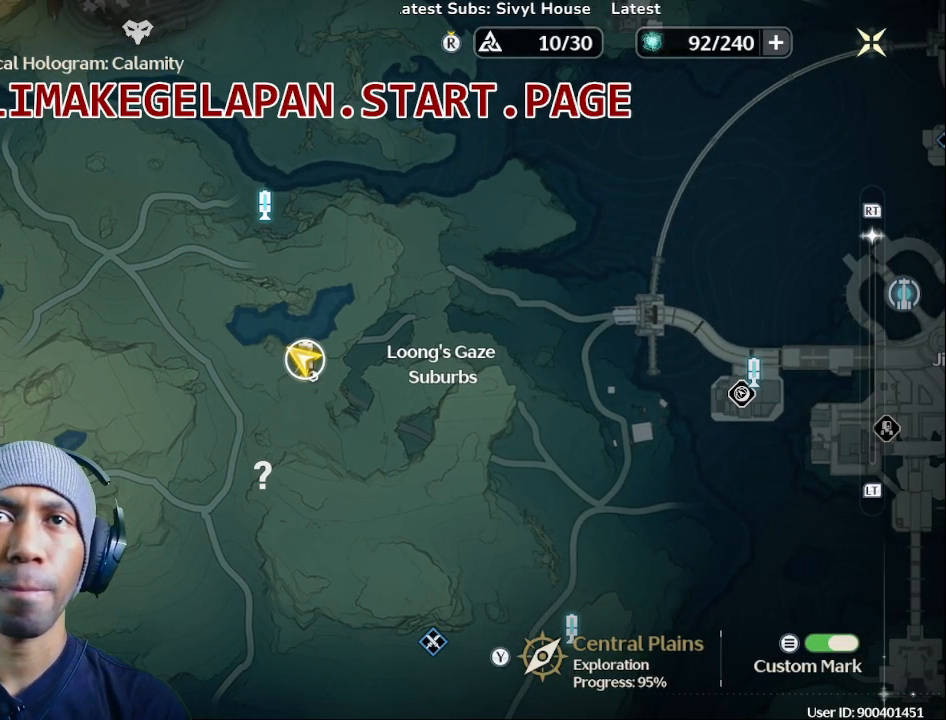
{"dt_ms": 500, "buttons": [], "left_stick": "left", "right_stick": "center", "events": [[100, "left_stick", "left"]]}
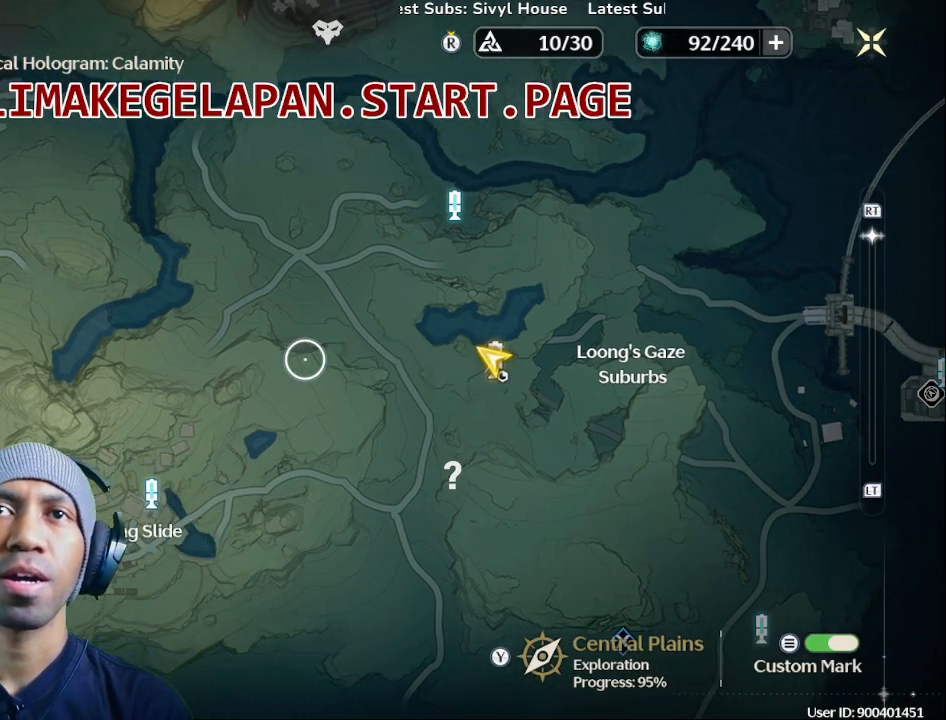
{"dt_ms": 500, "buttons": [], "left_stick": "down", "right_stick": "center", "events": [[150, "left_stick", "down-left"], [433, "left_stick", "down"]]}
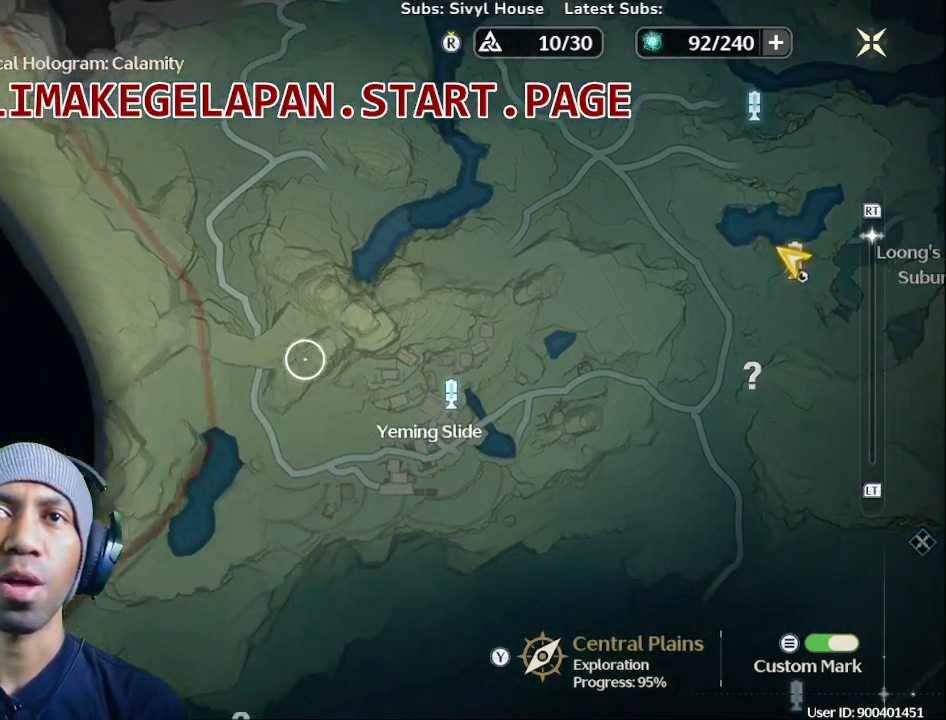
{"dt_ms": 500, "buttons": [], "left_stick": "down", "right_stick": "center", "events": []}
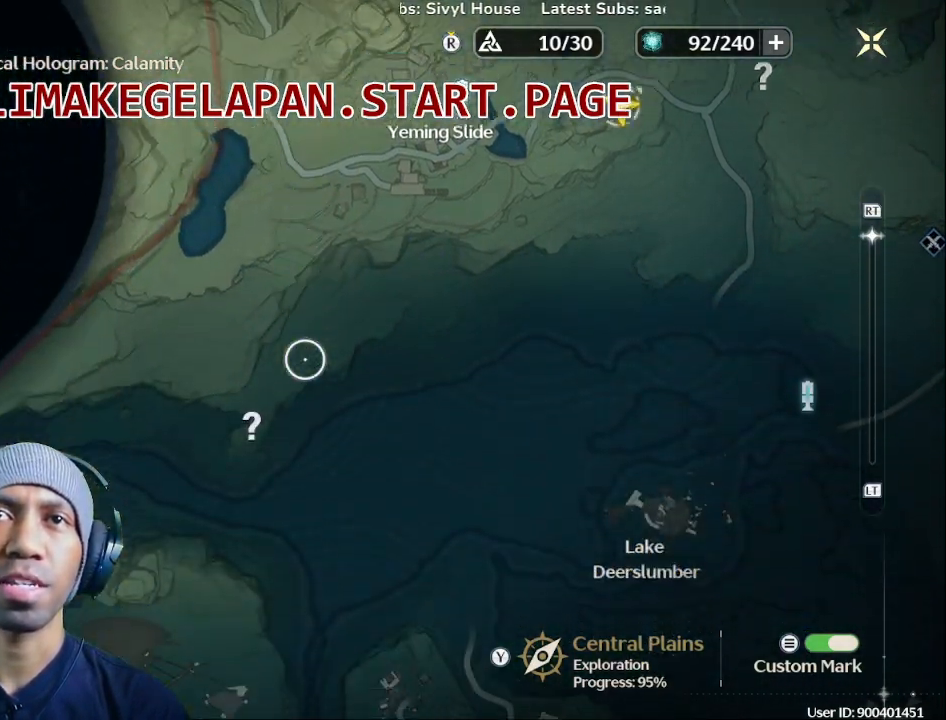
{"dt_ms": 500, "buttons": [], "left_stick": "down", "right_stick": "center", "events": []}
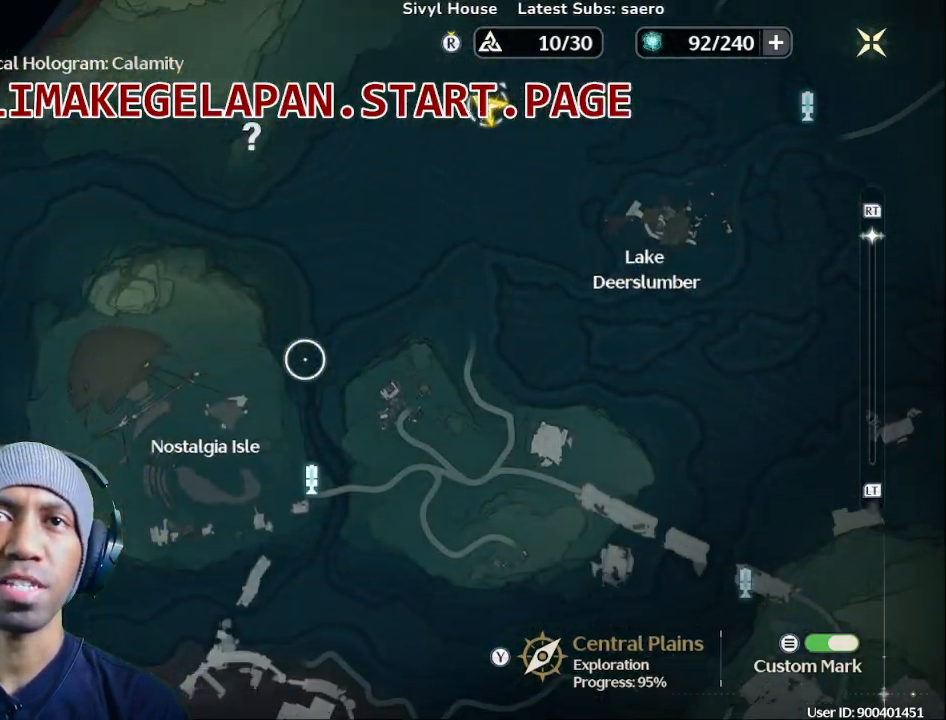
{"dt_ms": 500, "buttons": [], "left_stick": "down", "right_stick": "center", "events": []}
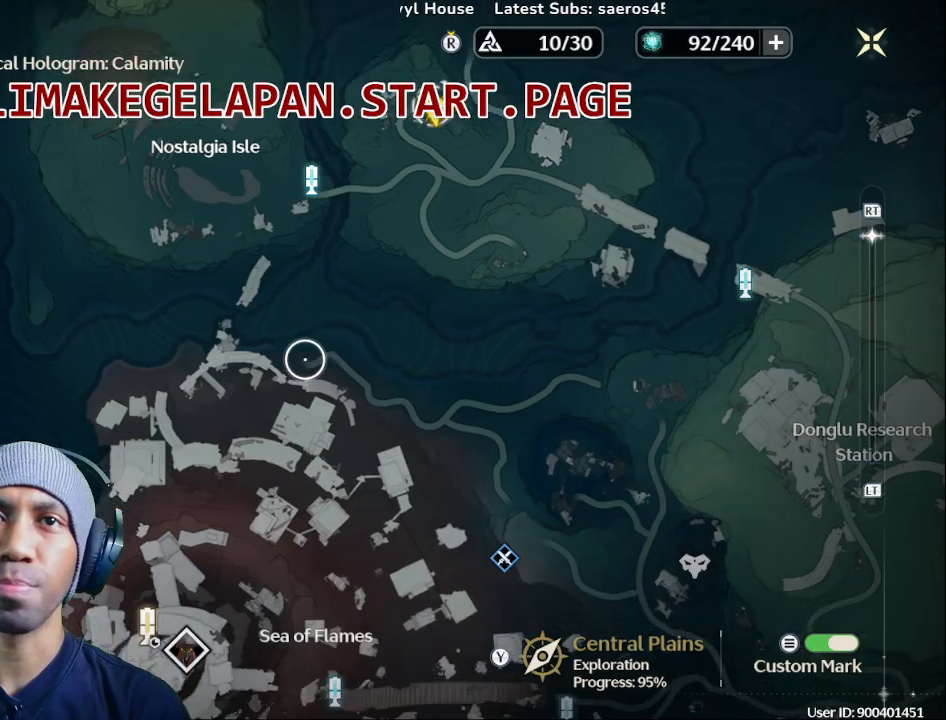
{"dt_ms": 500, "buttons": [], "left_stick": "left", "right_stick": "center", "events": [[350, "left_stick", "down-left"], [450, "left_stick", "left"]]}
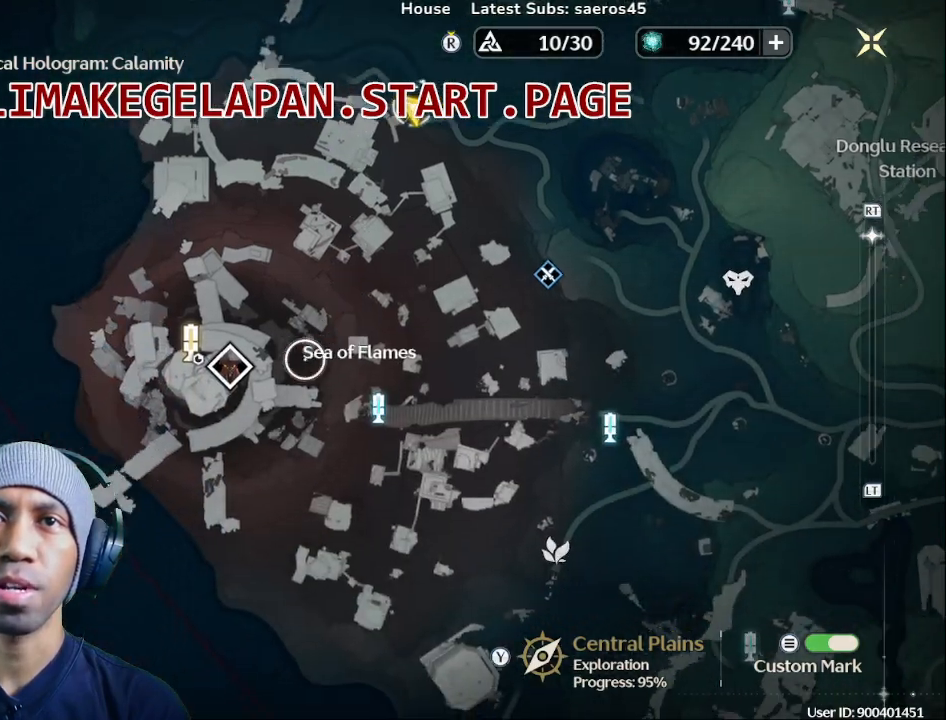
{"dt_ms": 500, "buttons": [], "left_stick": "center", "right_stick": "center", "events": [[167, "left_stick", "center"]]}
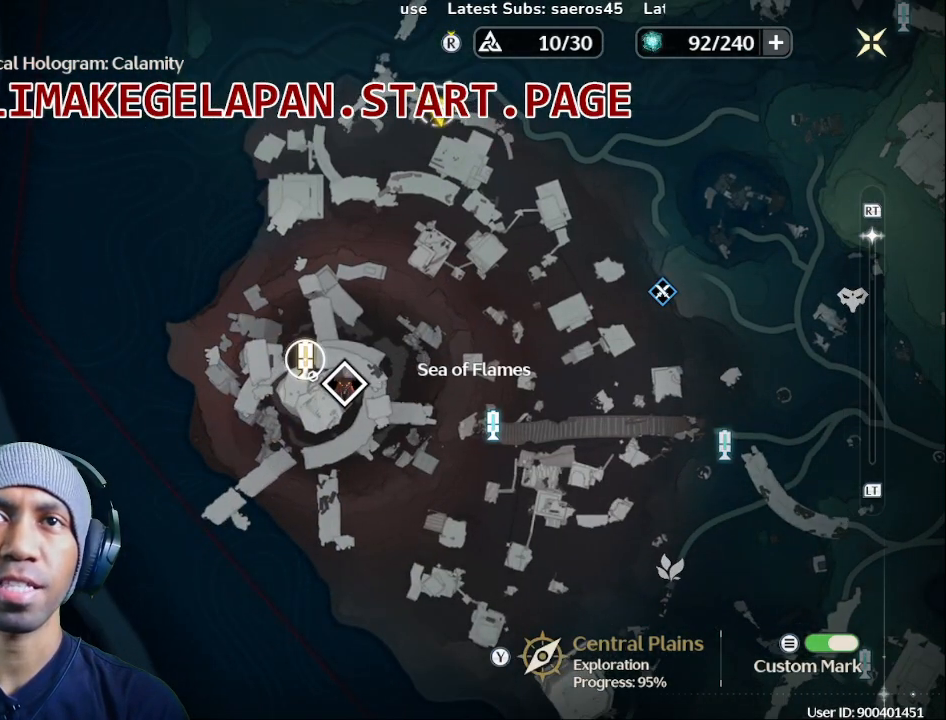
{"dt_ms": 500, "buttons": [], "left_stick": "center", "right_stick": "center", "events": []}
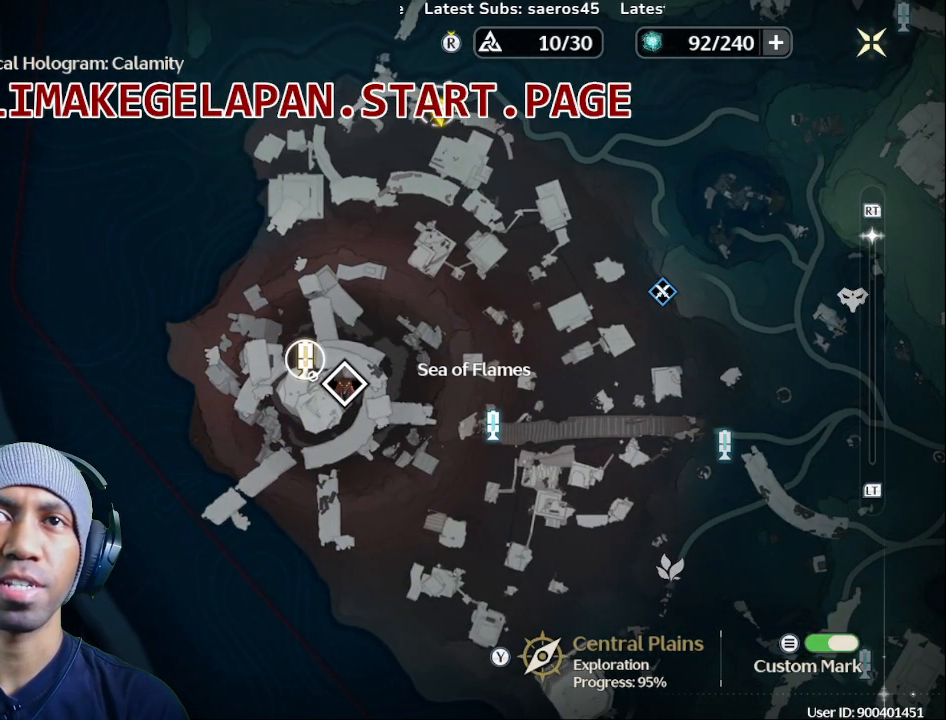
{"dt_ms": 500, "buttons": [], "left_stick": "right", "right_stick": "center", "events": [[400, "left_stick", "right"]]}
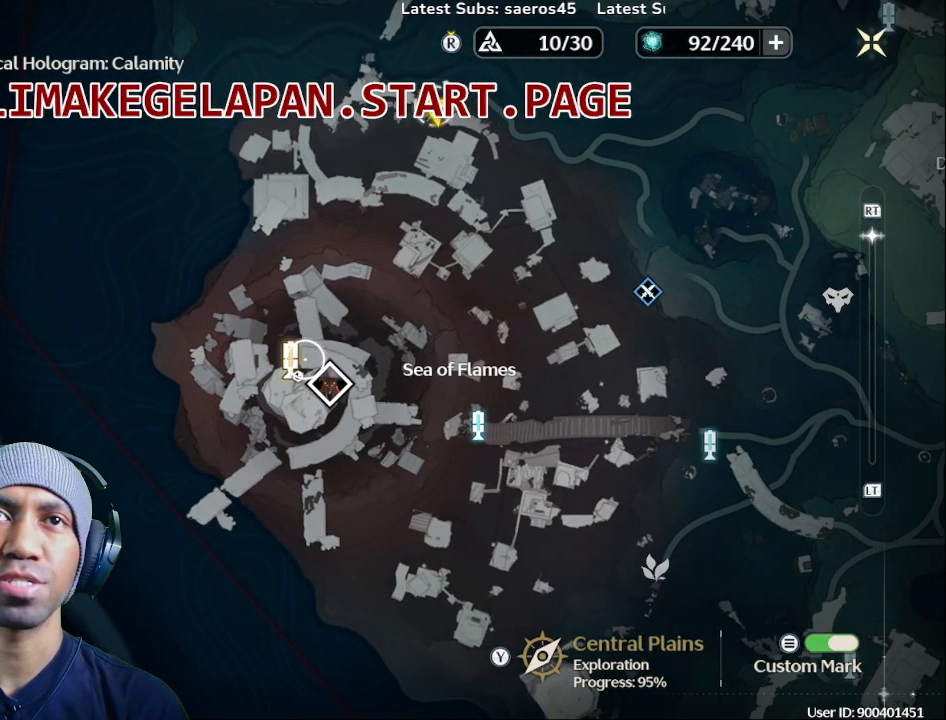
{"dt_ms": 500, "buttons": [], "left_stick": "up-right", "right_stick": "center", "events": [[250, "left_stick", "up-right"]]}
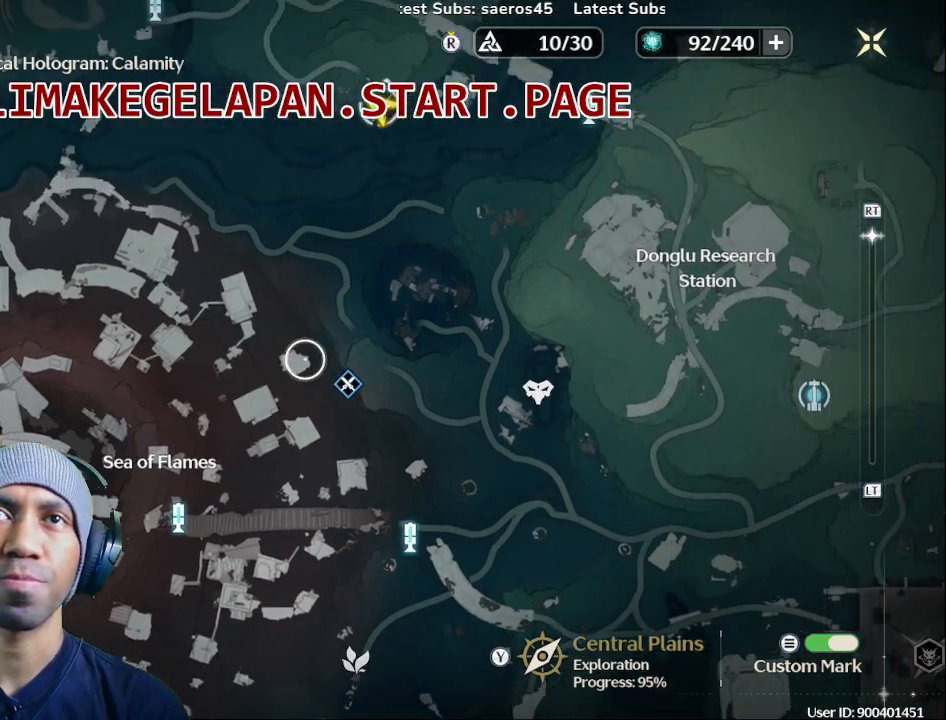
{"dt_ms": 500, "buttons": [], "left_stick": "up-right", "right_stick": "center", "events": []}
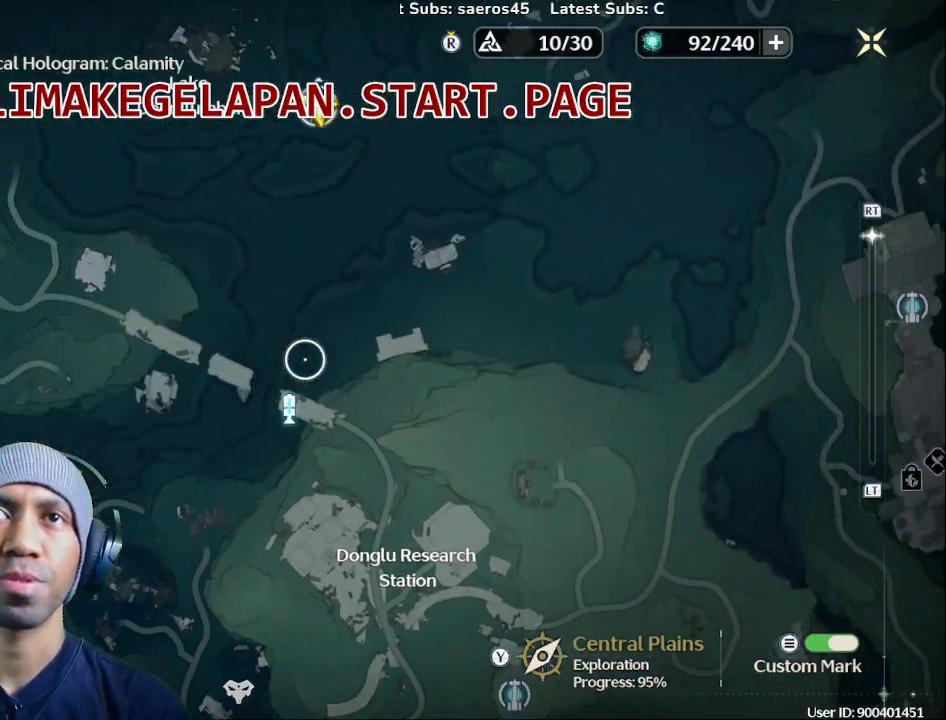
{"dt_ms": 1000, "buttons": [], "left_stick": "up-right", "right_stick": "center", "events": [[83, "left_stick", "up"], [883, "left_stick", "up-right"]]}
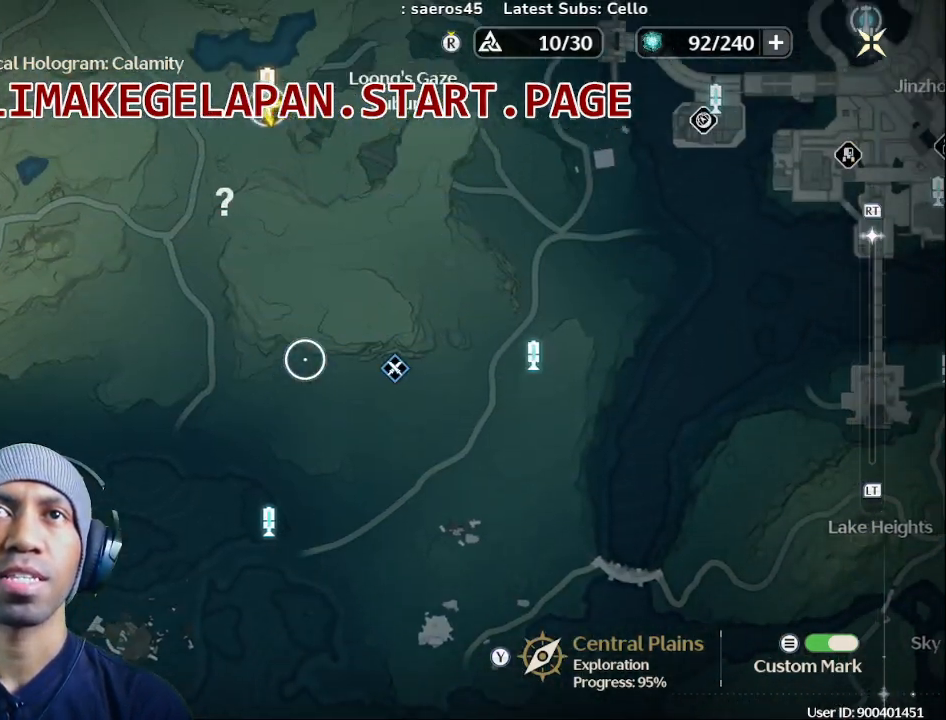
{"dt_ms": 500, "buttons": [], "left_stick": "left", "right_stick": "center", "events": [[267, "left_stick", "up-left"], [350, "left_stick", "left"]]}
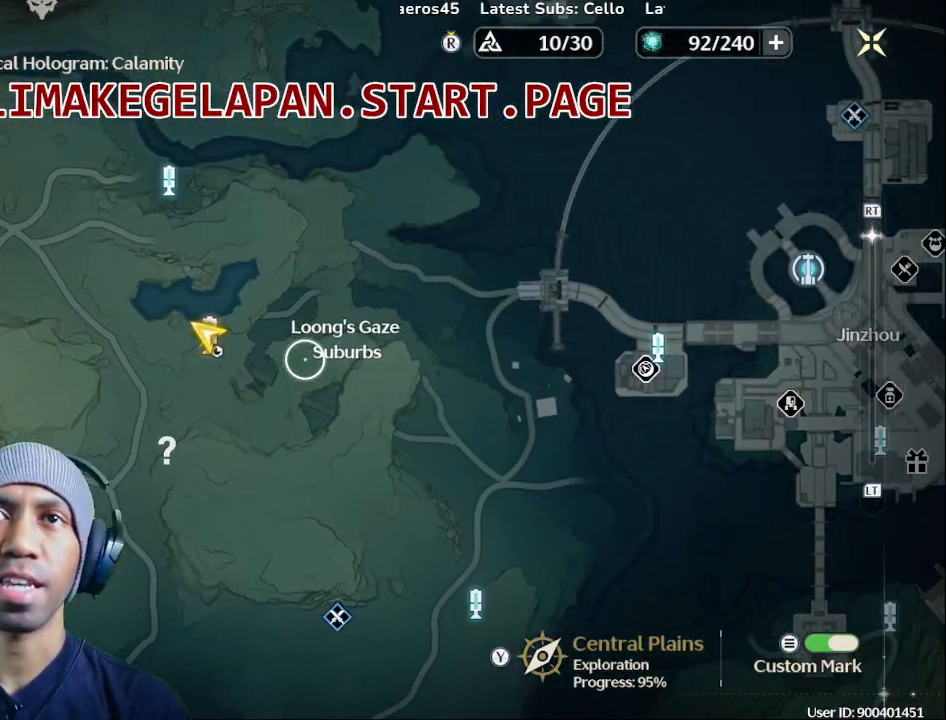
{"dt_ms": 500, "buttons": ["CROSS"], "left_stick": "center", "right_stick": "center", "events": [[50, "left_stick", "center"], [500, "CROSS", "down"]]}
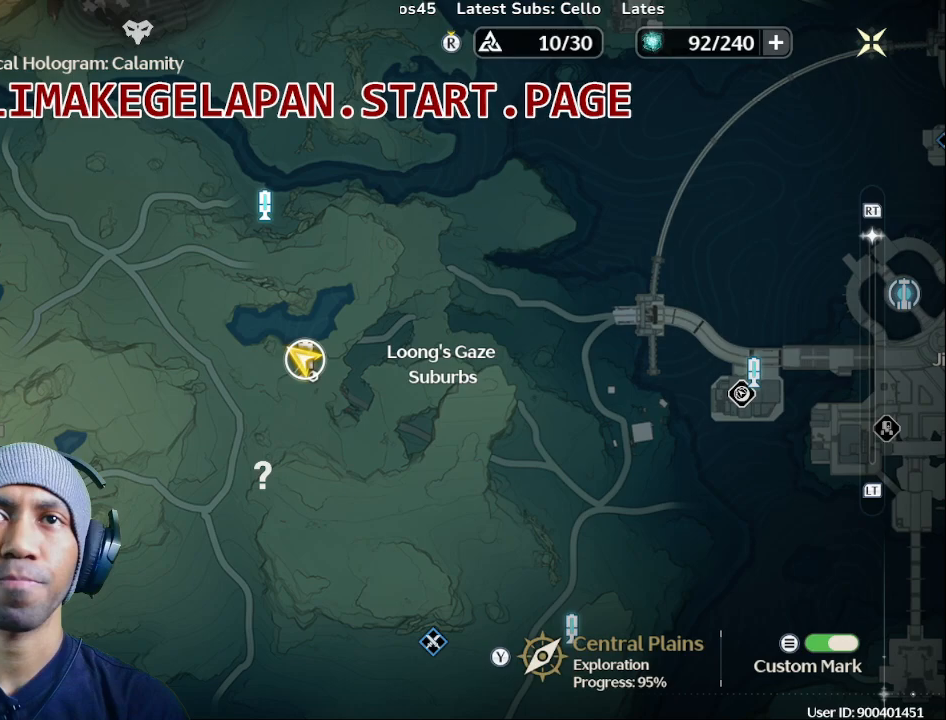
{"dt_ms": 500, "buttons": [], "left_stick": "center", "right_stick": "center", "events": [[100, "CROSS", "up"]]}
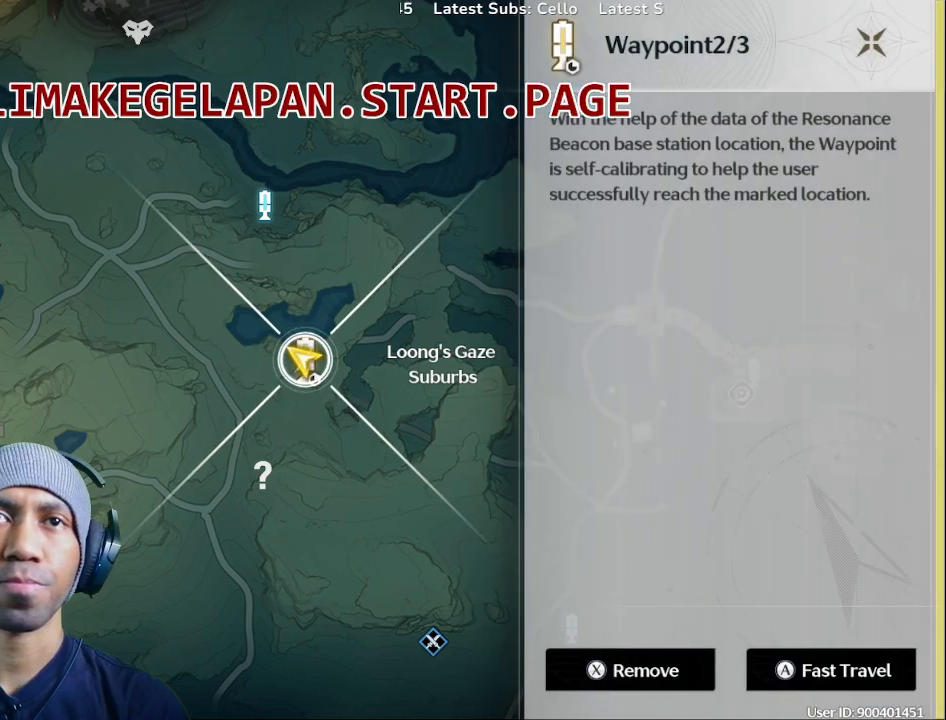
{"dt_ms": 500, "buttons": [], "left_stick": "center", "right_stick": "center", "events": []}
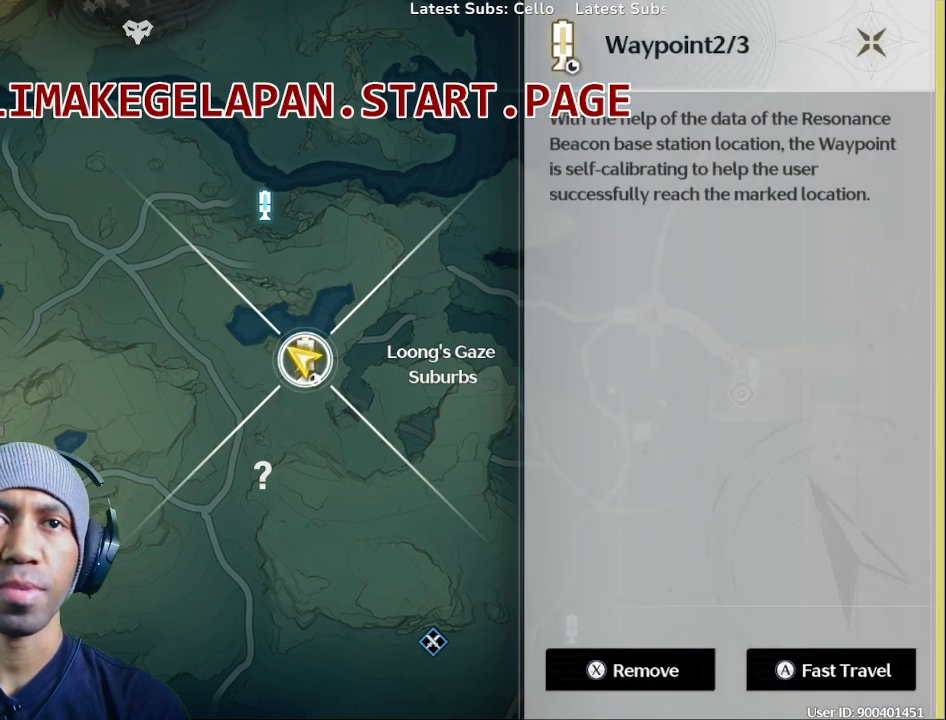
{"dt_ms": 500, "buttons": [], "left_stick": "center", "right_stick": "center", "events": [[183, "CROSS", "down"], [283, "CROSS", "up"]]}
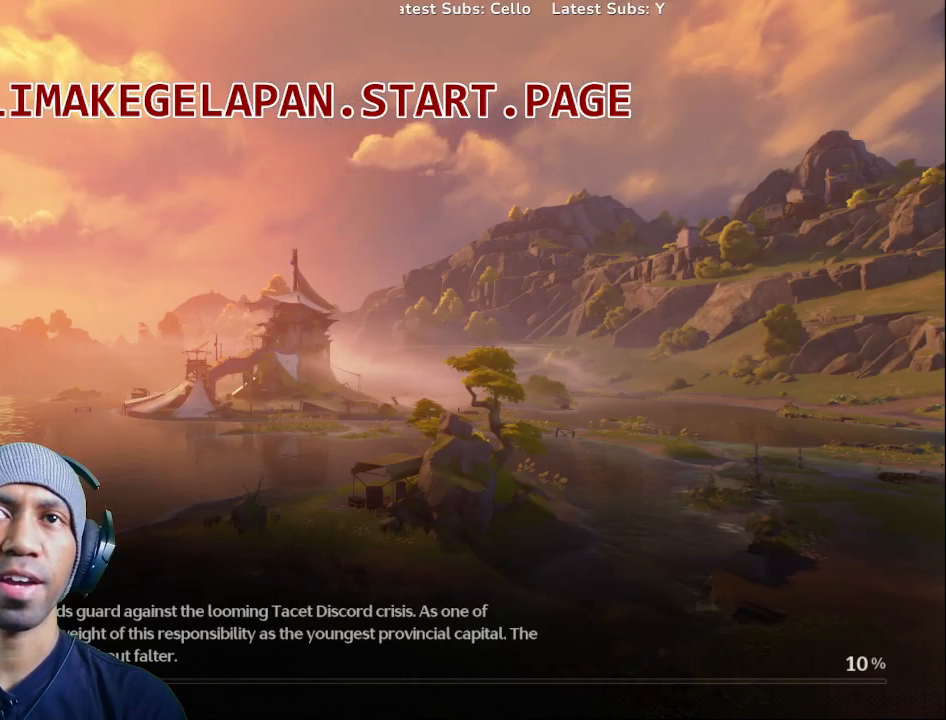
{"dt_ms": 500, "buttons": [], "left_stick": "center", "right_stick": "center", "events": []}